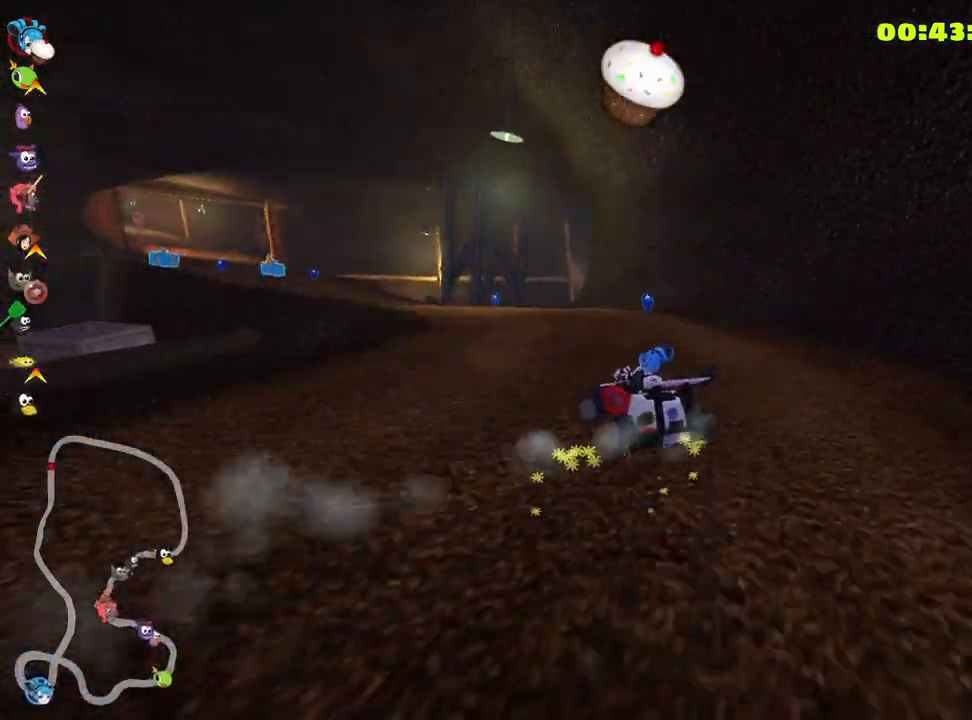
Gameplay with keyboard; each line is a JSON object with the keys held at the frame after it. "events" lists presses ("down") and releases ("up") of "down", "fire", "left", "look", "nitro", "right", "skid" and "up" between this image and that frame as [ms after this image, input, new state], when the widget could be followed in between. No other keys are recorded. Mouse input is not recorded. Key names are as the overlay labels them; some are game actions (e.g. jump) rather than physical keys.
{"keys": ["up"], "events": [[450, "left", "up"]]}
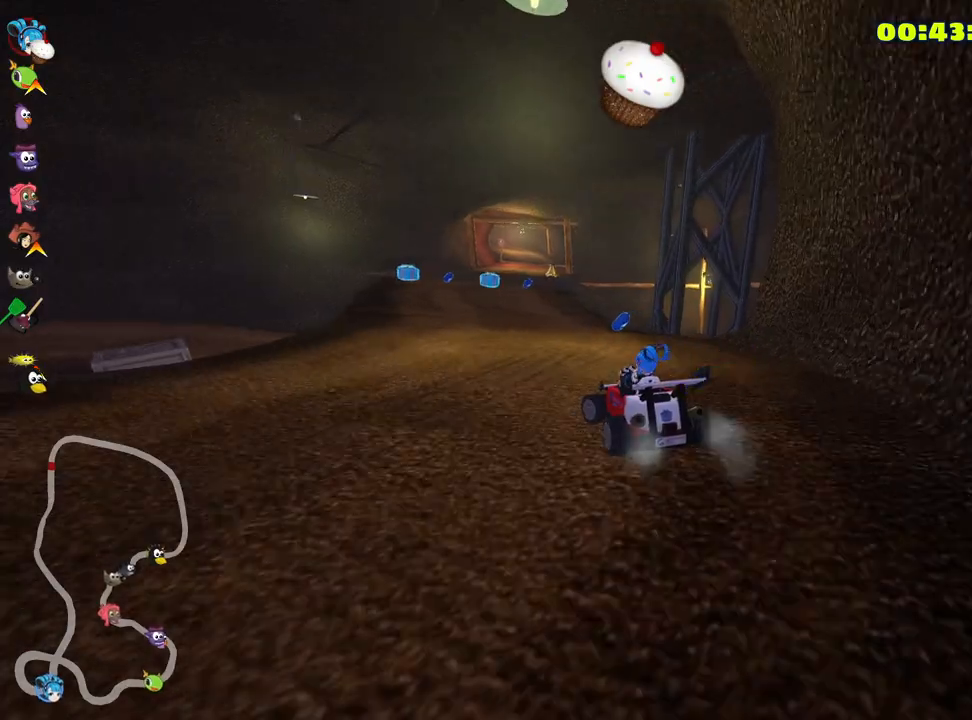
{"keys": ["up"], "events": [[300, "right", "down"], [366, "nitro", "down"], [433, "right", "up"], [483, "nitro", "up"]]}
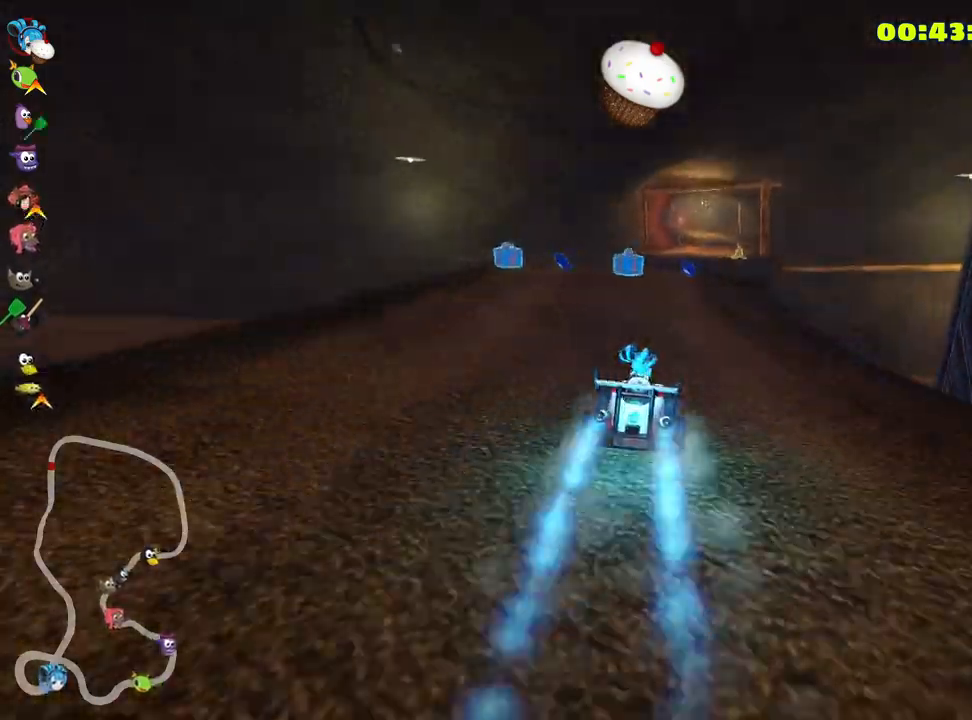
{"keys": ["up"], "events": []}
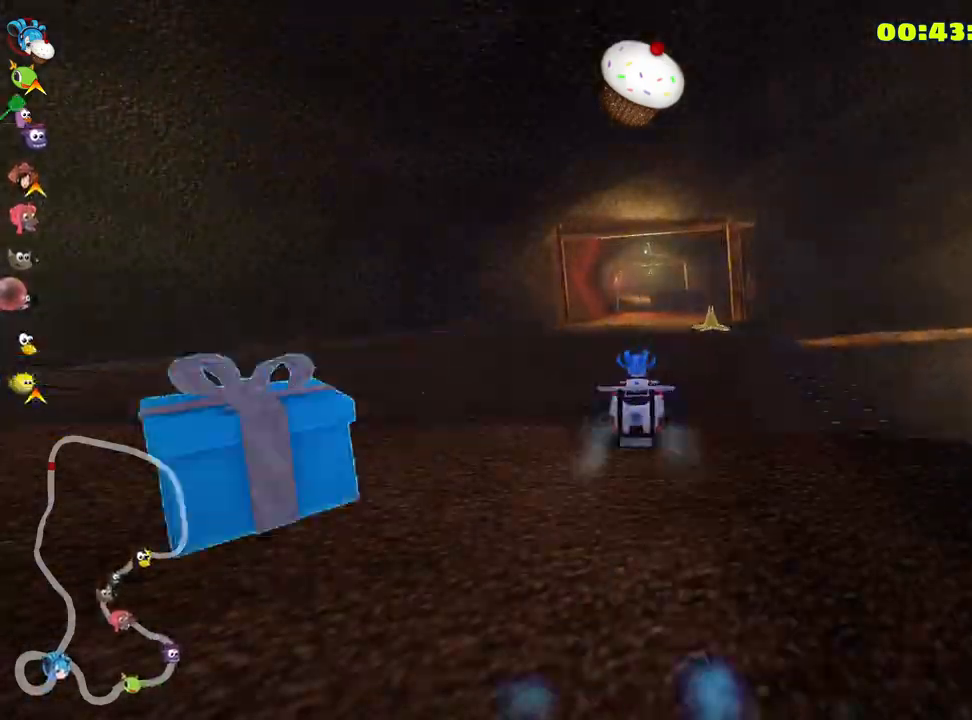
{"keys": ["up"], "events": []}
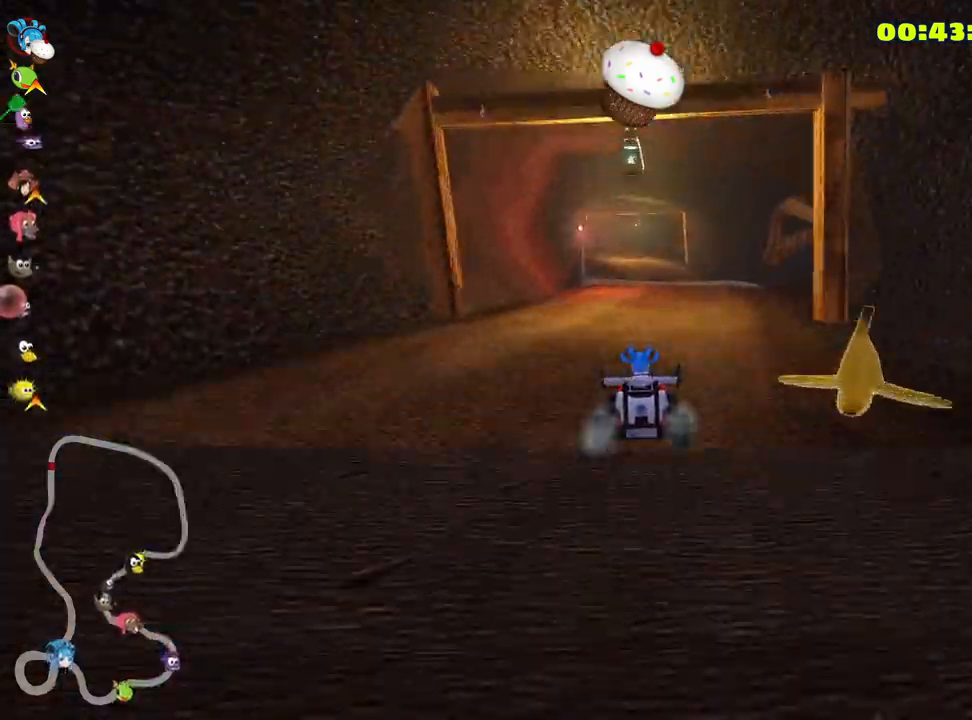
{"keys": ["left", "nitro", "skid", "up"], "events": [[50, "right", "down"], [316, "right", "up"], [350, "left", "down"], [350, "skid", "down"], [450, "nitro", "down"]]}
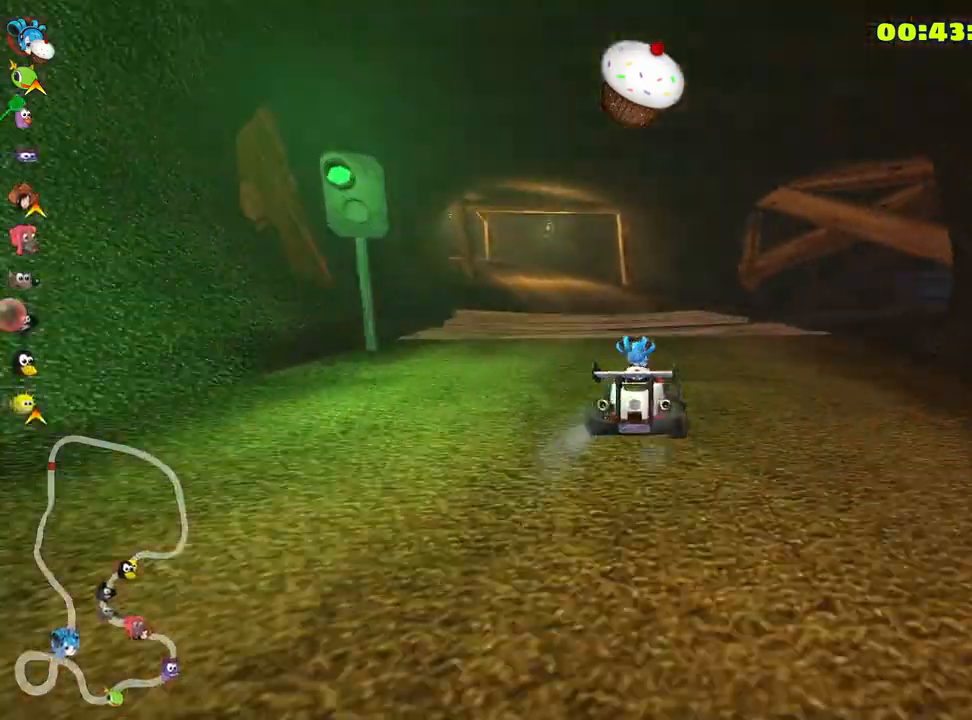
{"keys": ["right", "skid", "up"], "events": [[50, "left", "up"], [66, "nitro", "up"], [300, "right", "down"]]}
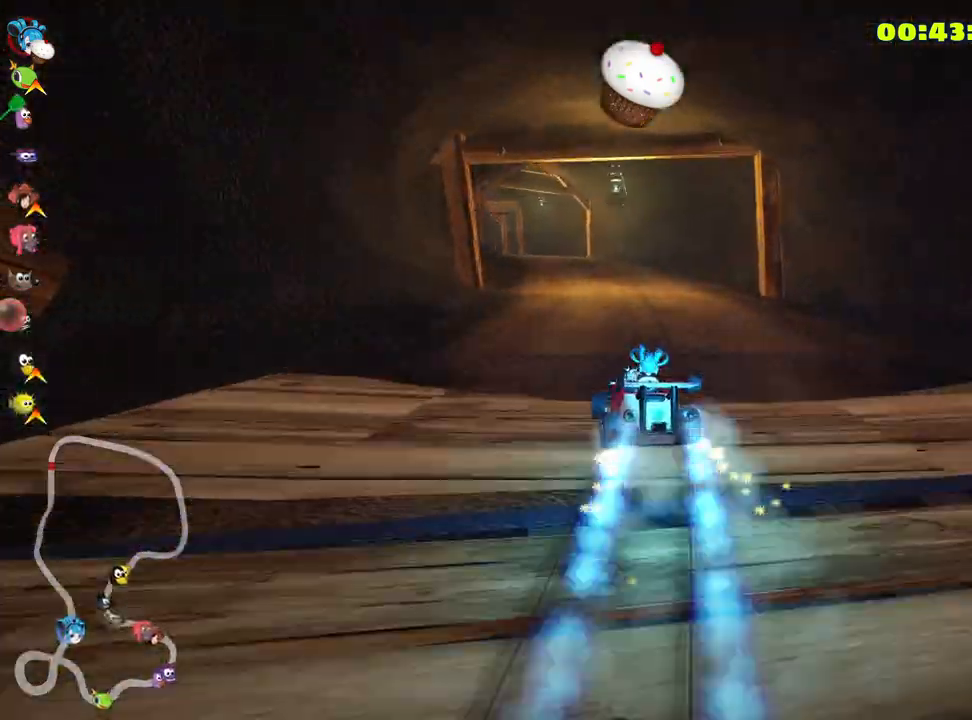
{"keys": ["skid", "up"], "events": [[33, "right", "up"], [66, "left", "down"], [233, "left", "up"]]}
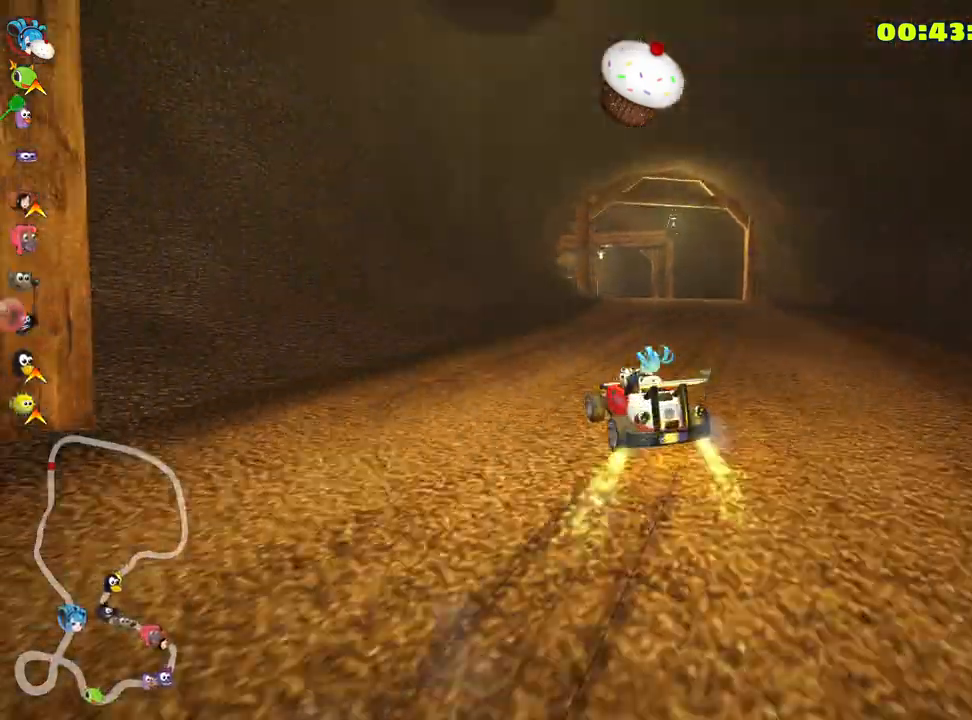
{"keys": ["right", "skid", "up"], "events": [[200, "right", "down"]]}
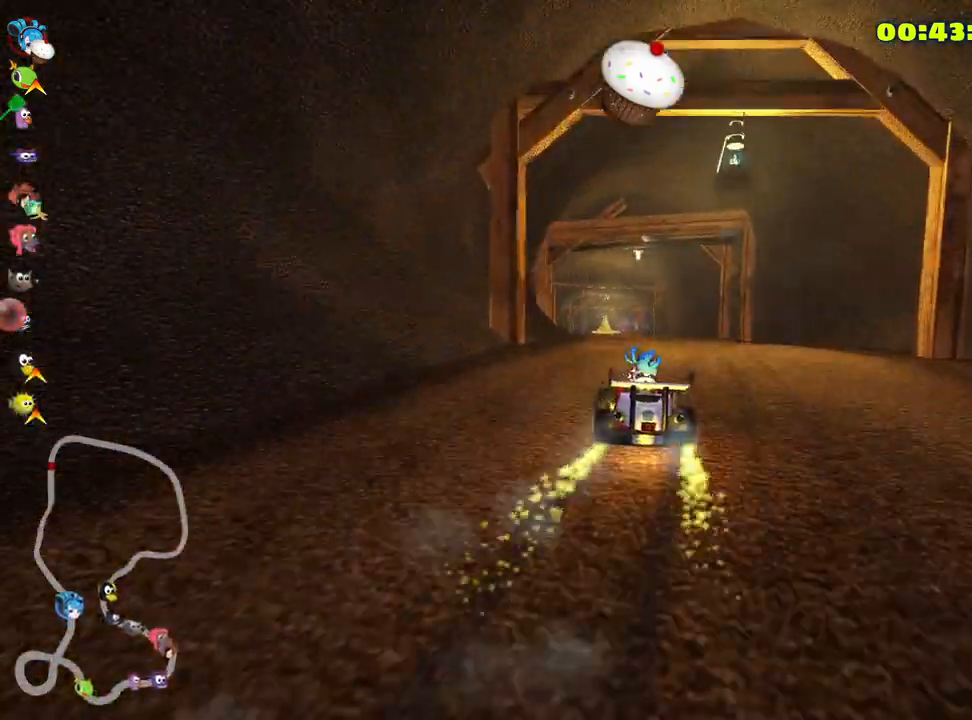
{"keys": ["right", "skid", "up"], "events": [[150, "right", "up"], [266, "right", "down"]]}
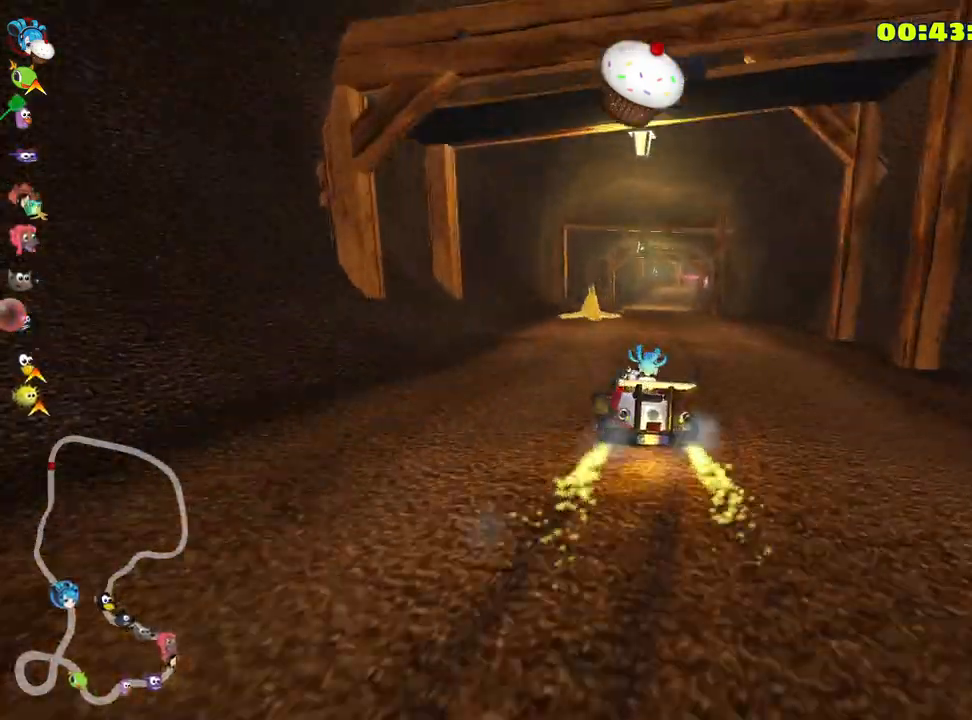
{"keys": ["right", "skid", "up"], "events": [[266, "nitro", "down"], [433, "nitro", "up"]]}
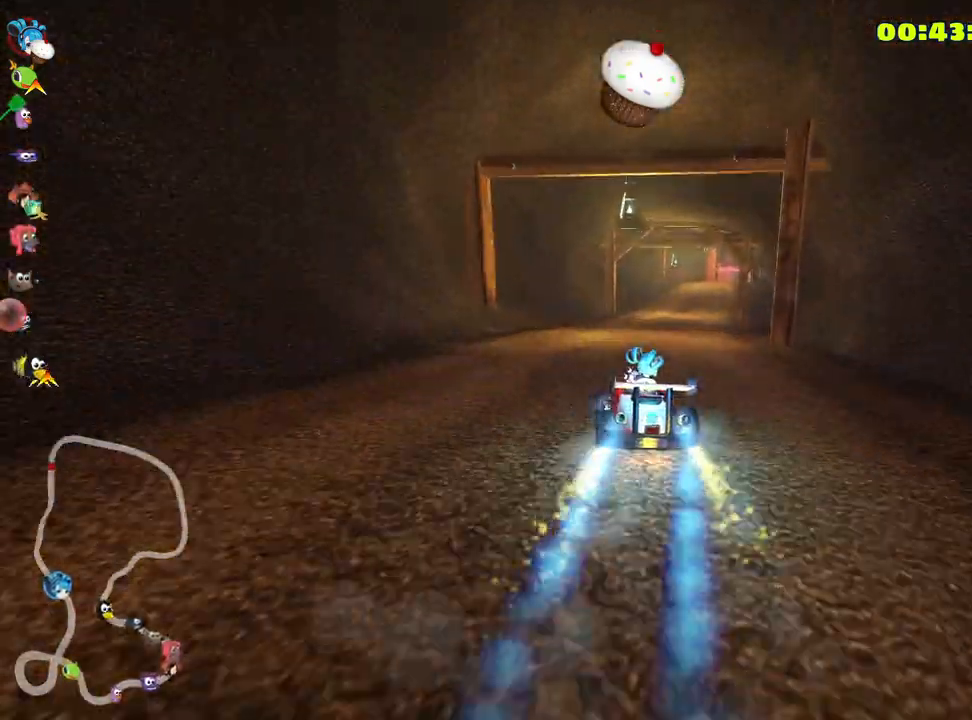
{"keys": ["up"], "events": [[250, "skid", "up"], [466, "right", "up"]]}
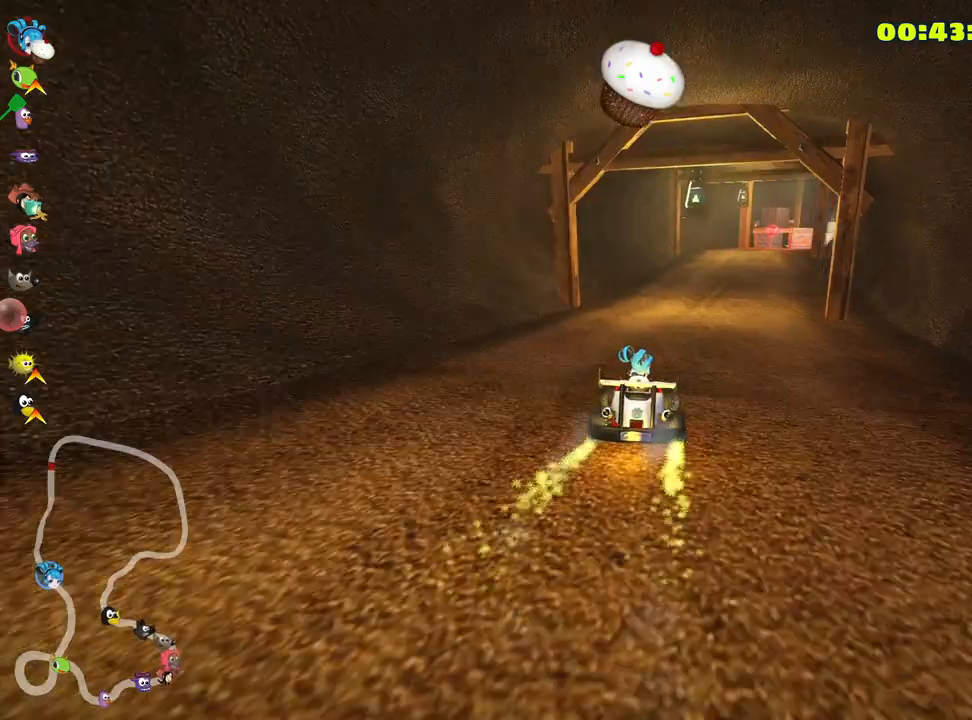
{"keys": ["right", "skid", "up"], "events": [[216, "skid", "down"], [250, "right", "down"]]}
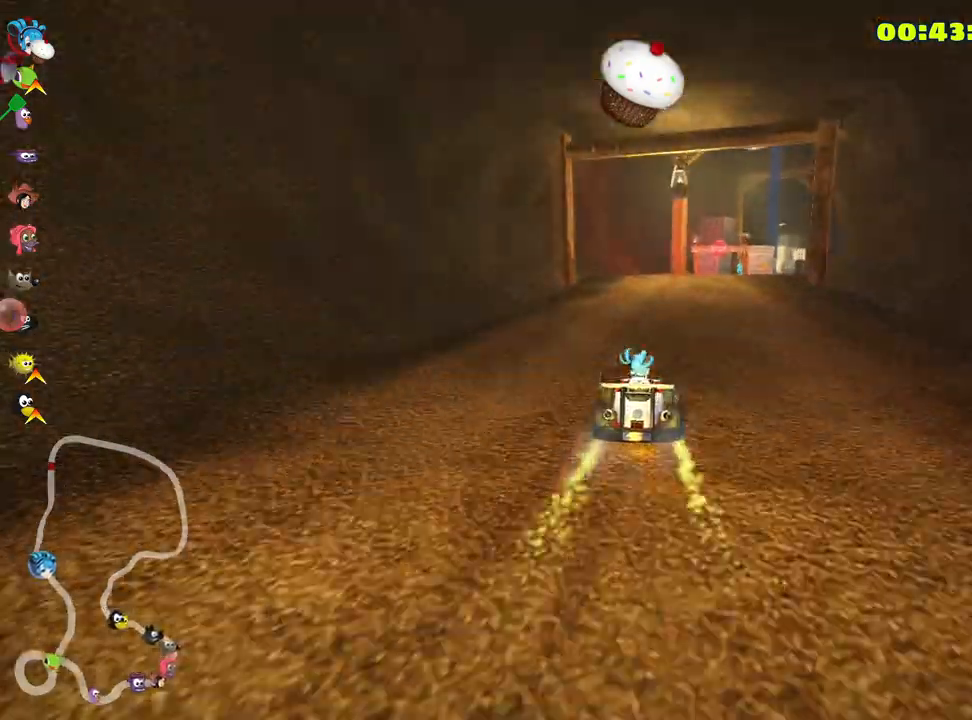
{"keys": ["left", "skid", "up"], "events": [[400, "left", "down"], [433, "right", "up"]]}
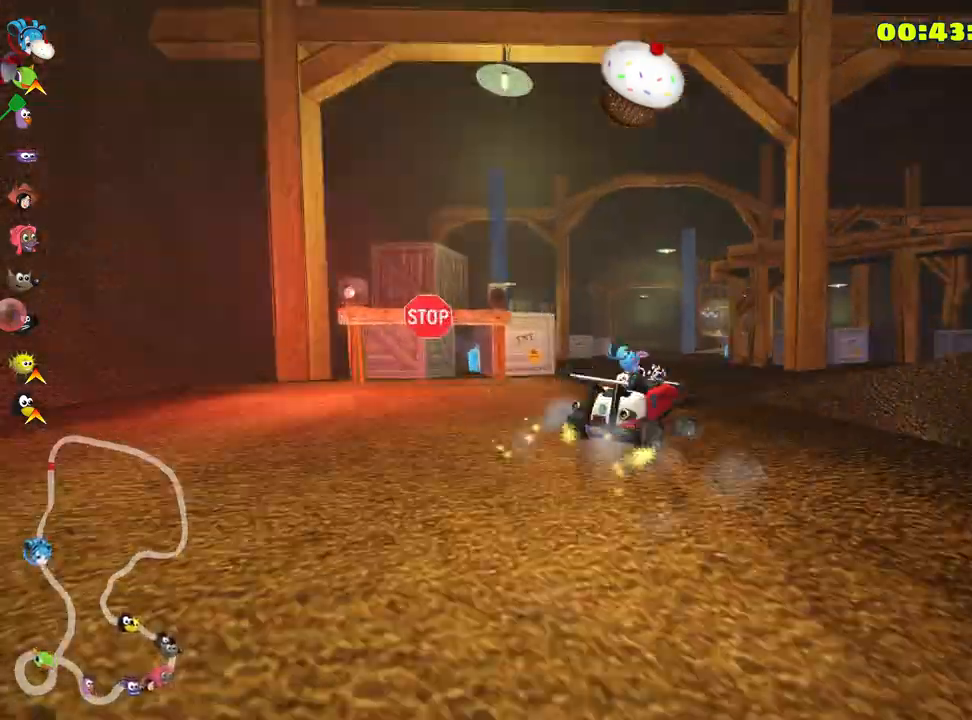
{"keys": ["skid", "up"], "events": [[266, "left", "up"]]}
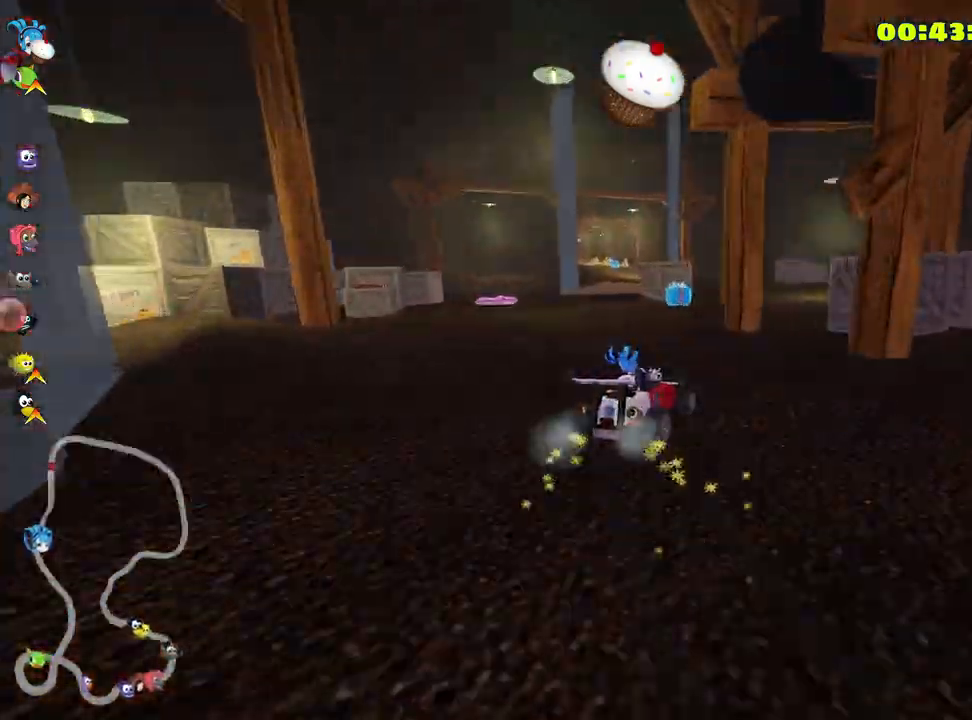
{"keys": ["left", "up"], "events": [[33, "left", "down"], [433, "skid", "up"]]}
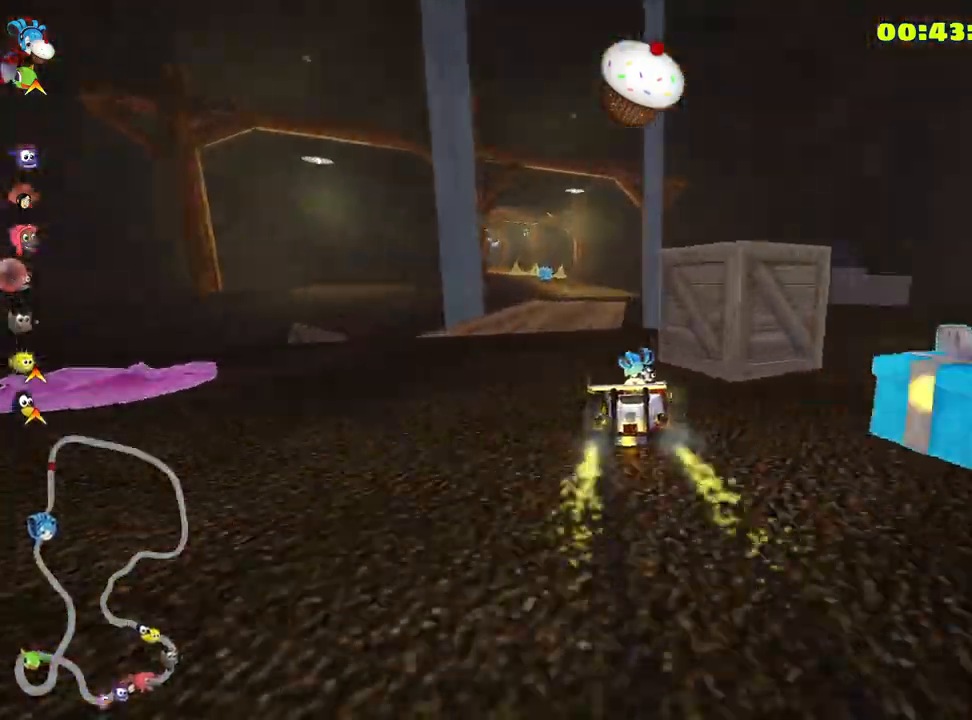
{"keys": ["up"], "events": [[66, "left", "up"]]}
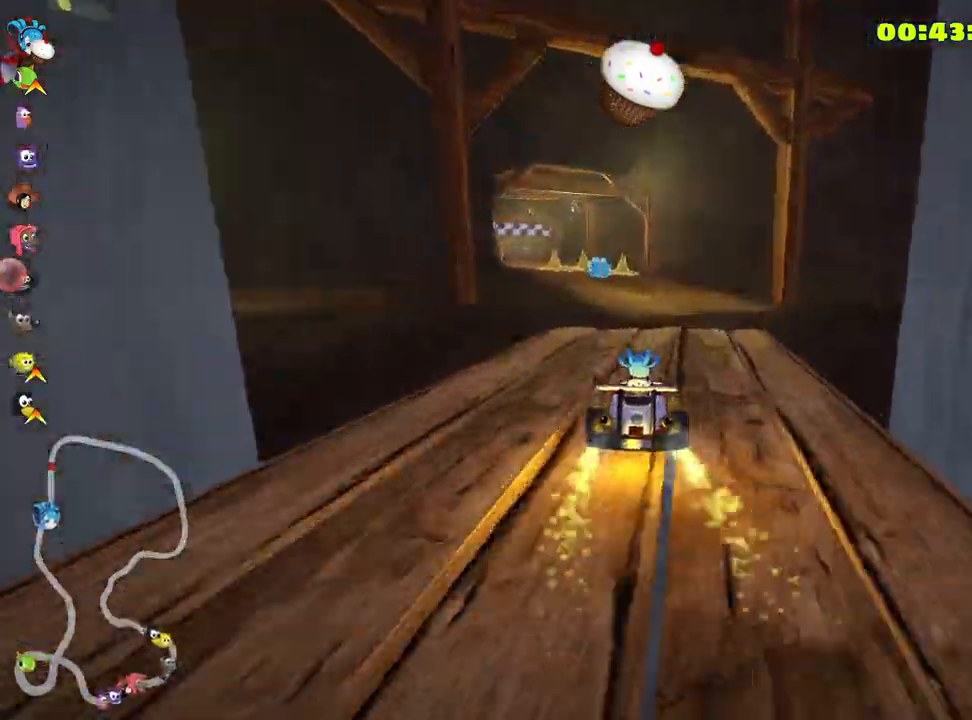
{"keys": ["left", "skid", "up"], "events": [[16, "right", "down"], [66, "right", "up"], [483, "left", "down"], [500, "skid", "down"]]}
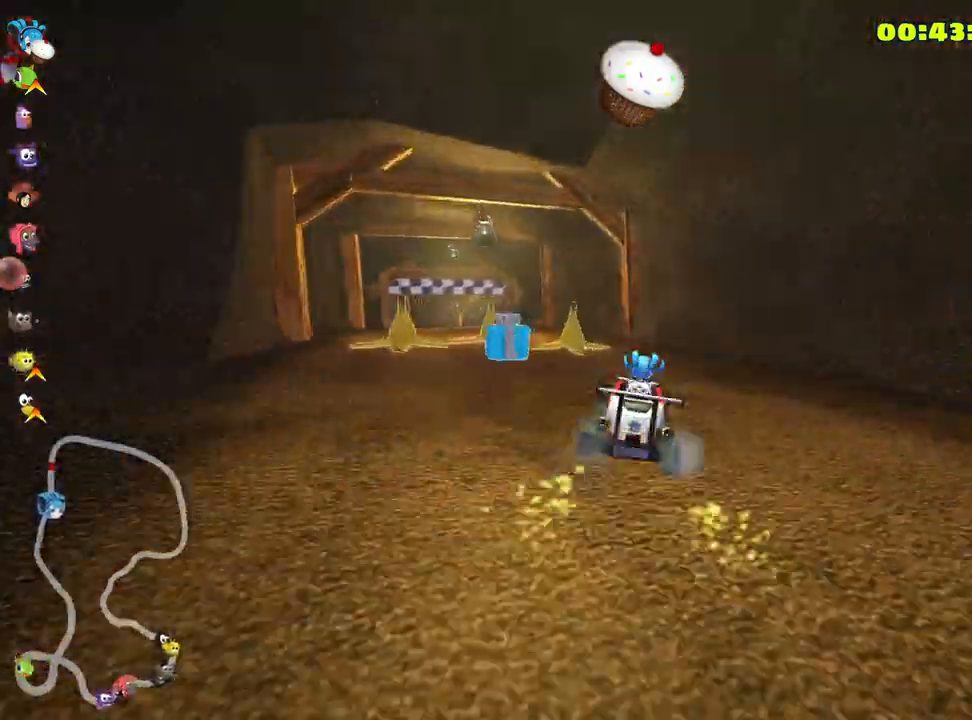
{"keys": ["up"], "events": [[183, "nitro", "down"], [183, "skid", "up"], [400, "nitro", "up"], [466, "left", "up"]]}
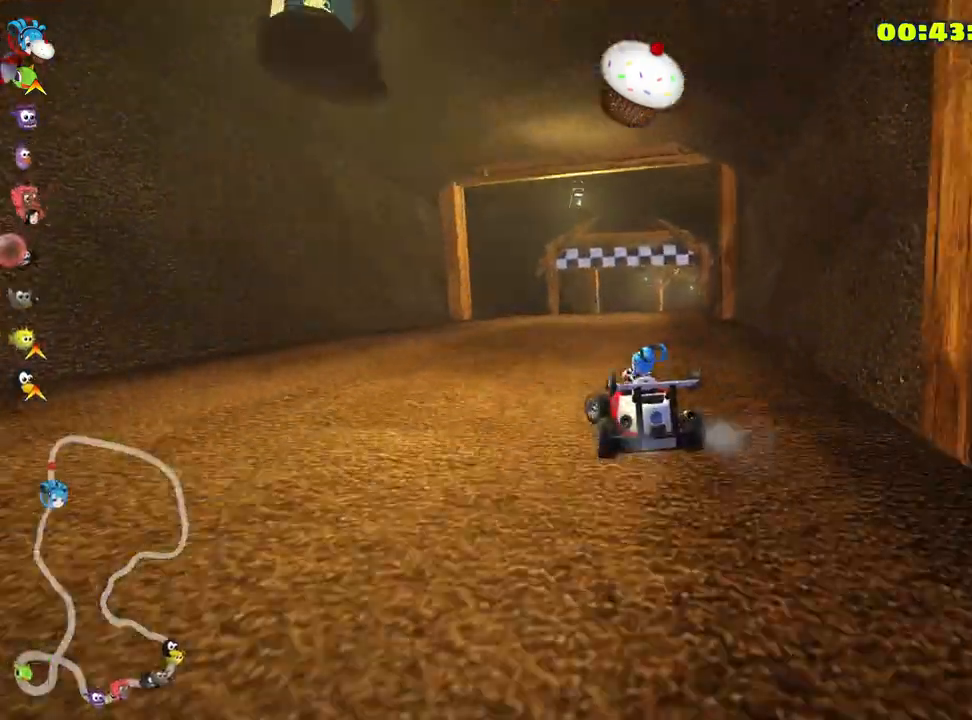
{"keys": ["left", "skid", "up"], "events": [[33, "skid", "down"], [66, "right", "down"], [316, "right", "up"], [350, "left", "down"]]}
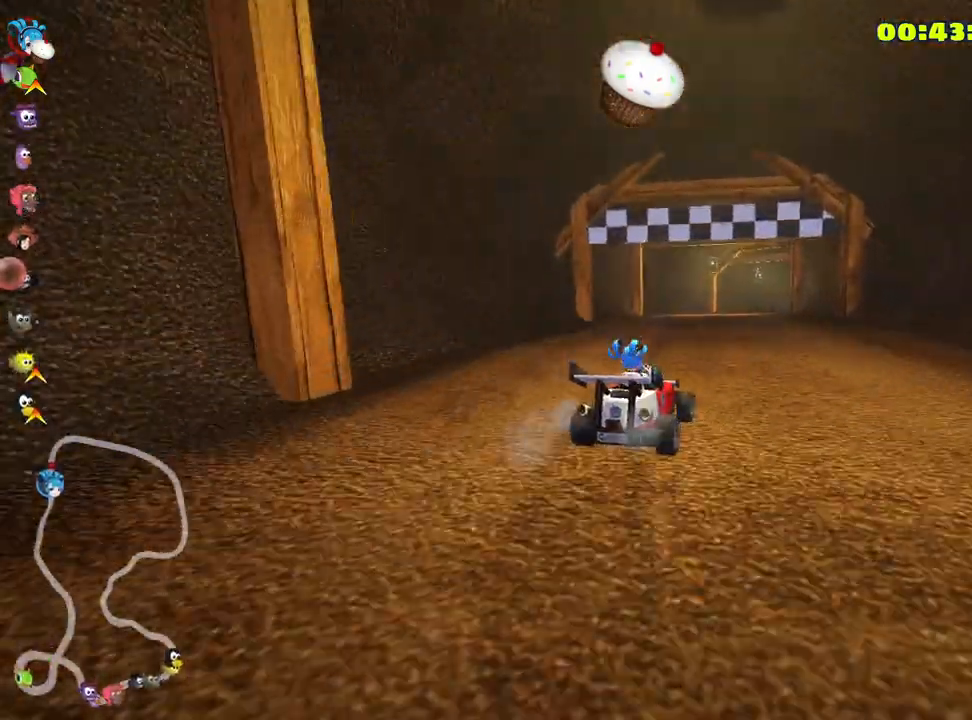
{"keys": ["left", "skid", "up"], "events": [[233, "left", "up"], [383, "left", "down"]]}
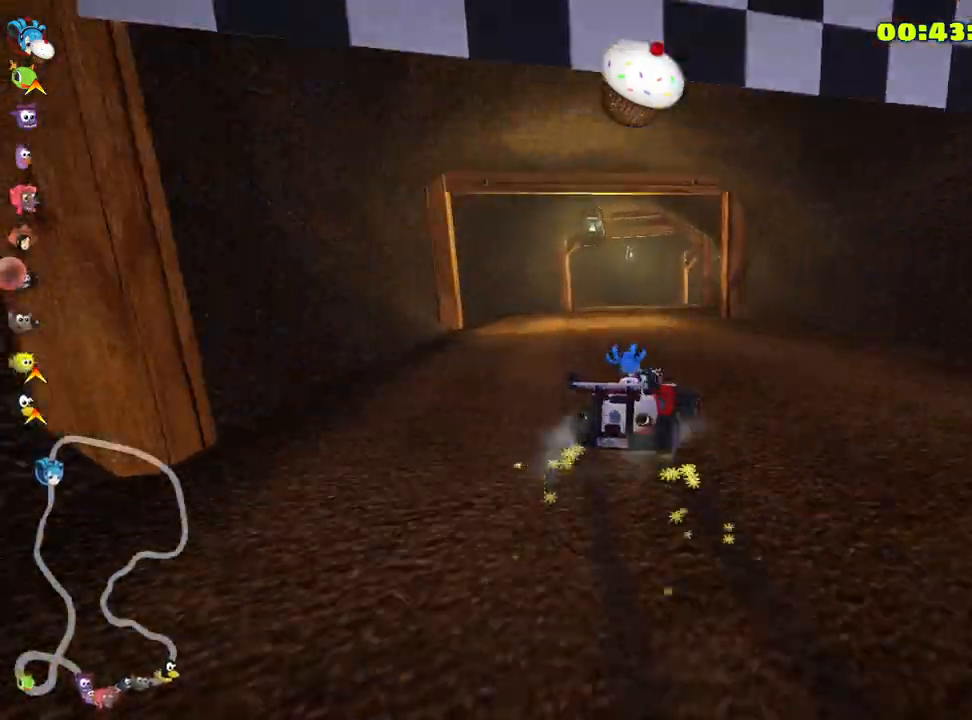
{"keys": ["right", "skid", "up"], "events": [[383, "left", "up"], [416, "right", "down"]]}
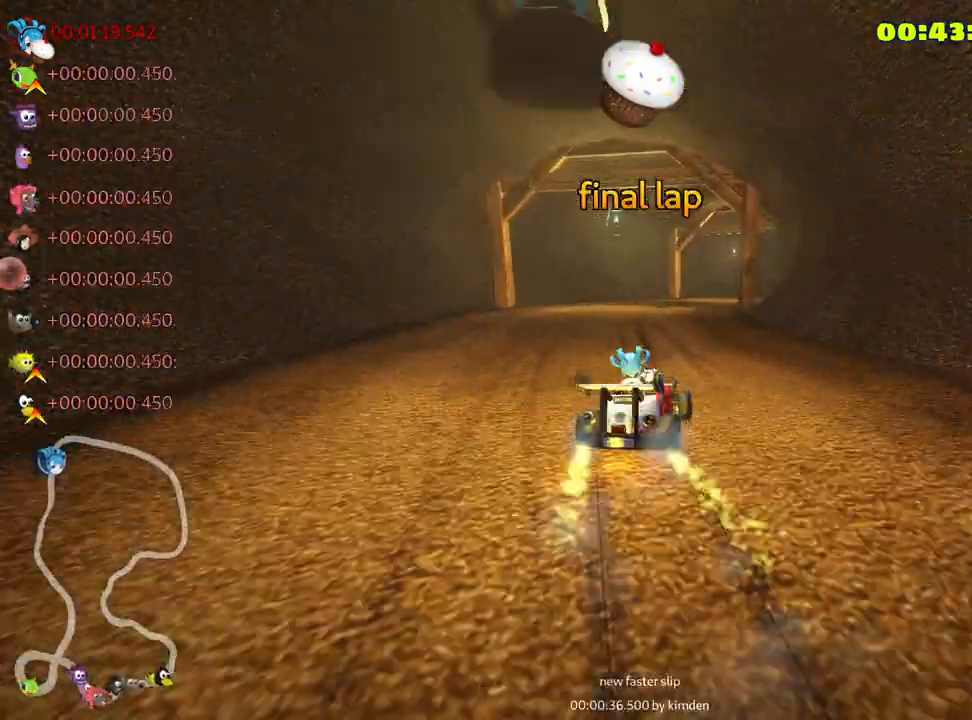
{"keys": ["skid", "up"], "events": [[66, "right", "up"]]}
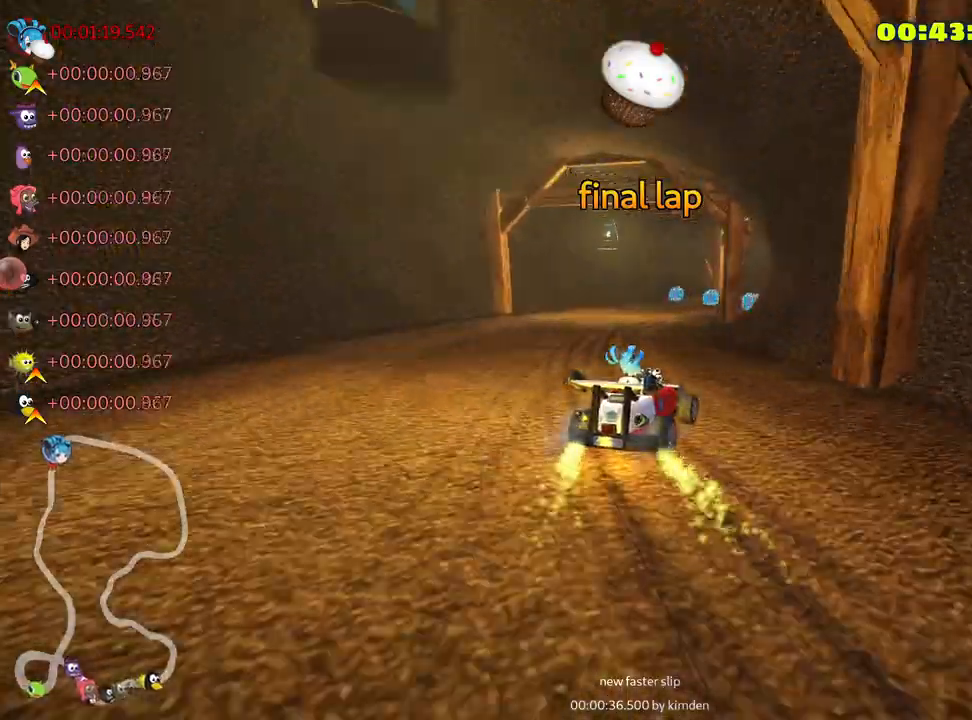
{"keys": ["skid", "up"], "events": [[133, "right", "down"], [500, "right", "up"]]}
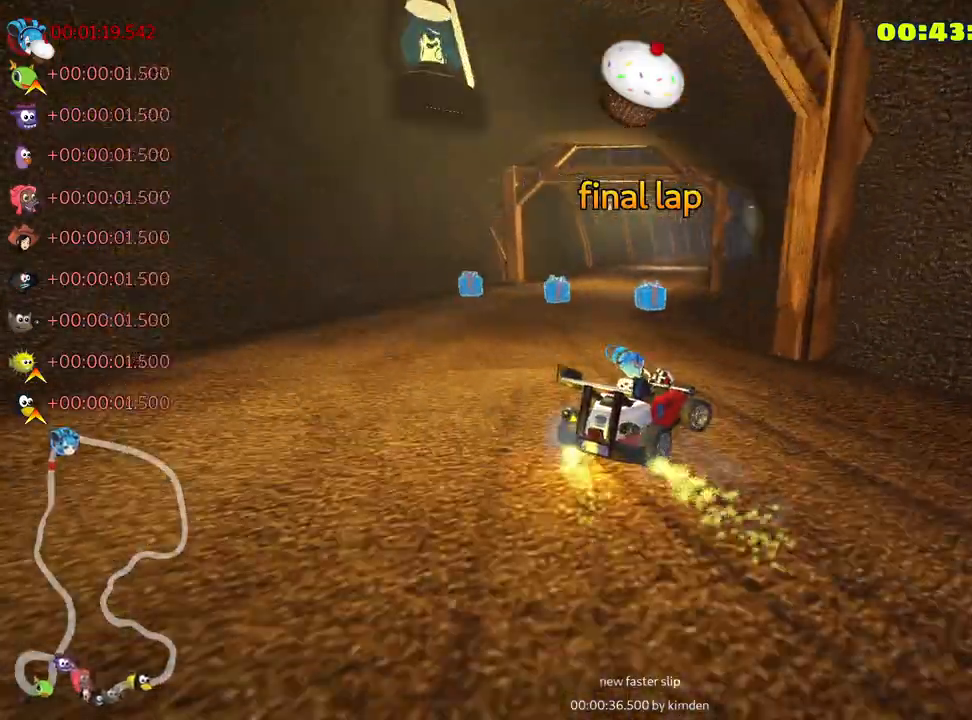
{"keys": ["skid", "up"], "events": [[33, "left", "down"], [100, "left", "up"]]}
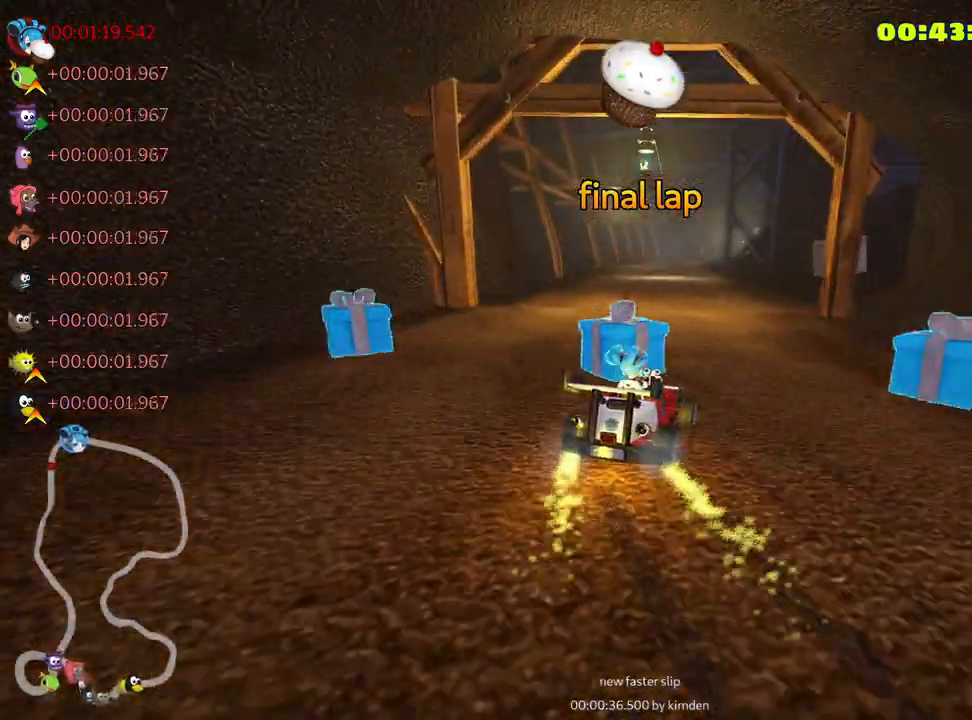
{"keys": ["left", "skid", "up"], "events": [[183, "left", "down"]]}
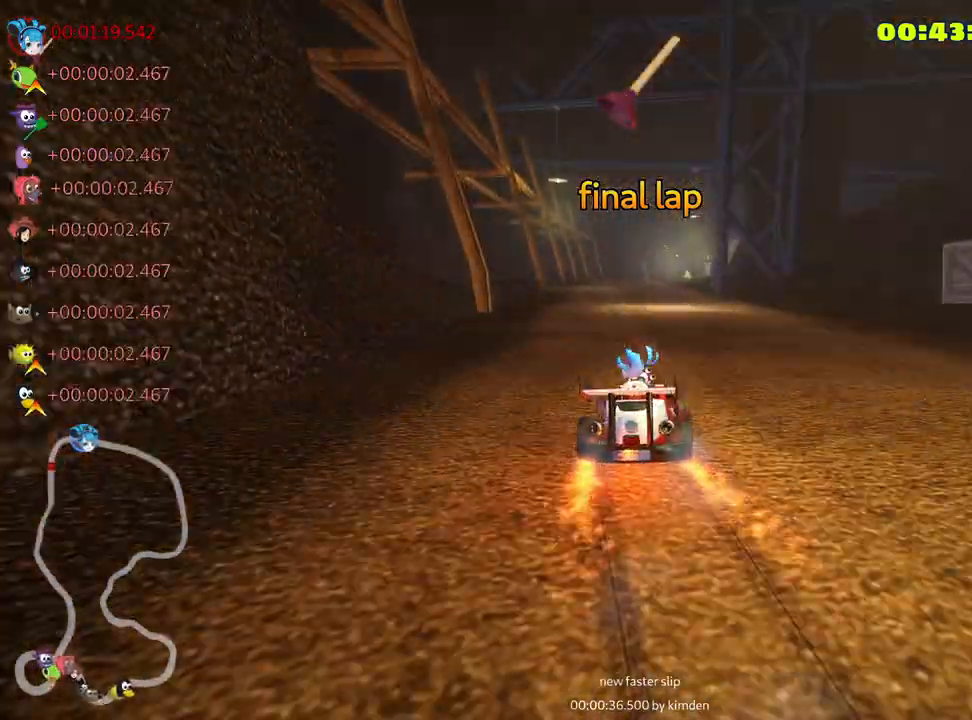
{"keys": ["left", "skid", "up"], "events": []}
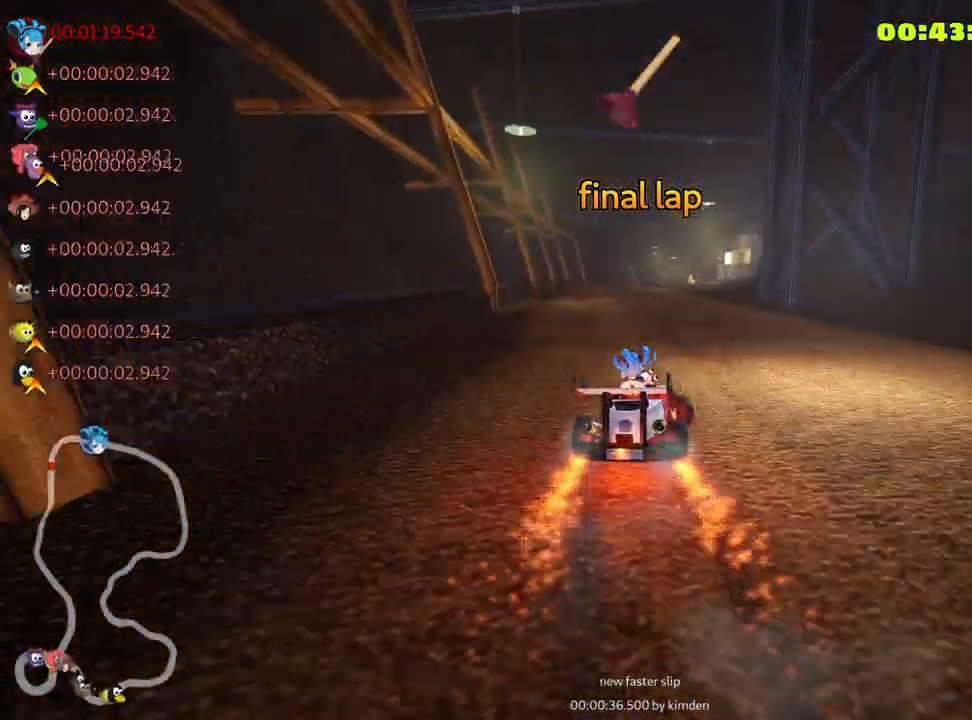
{"keys": ["fire", "up"], "events": [[16, "skid", "up"], [66, "left", "up"], [416, "fire", "down"]]}
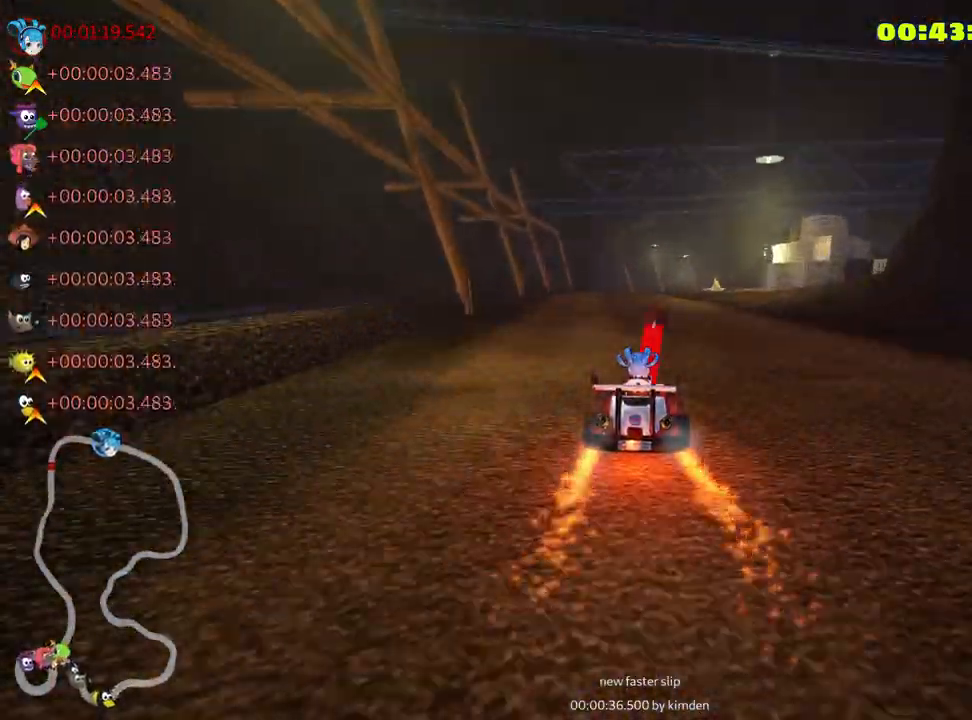
{"keys": ["left", "up"], "events": [[33, "fire", "up"], [483, "left", "down"]]}